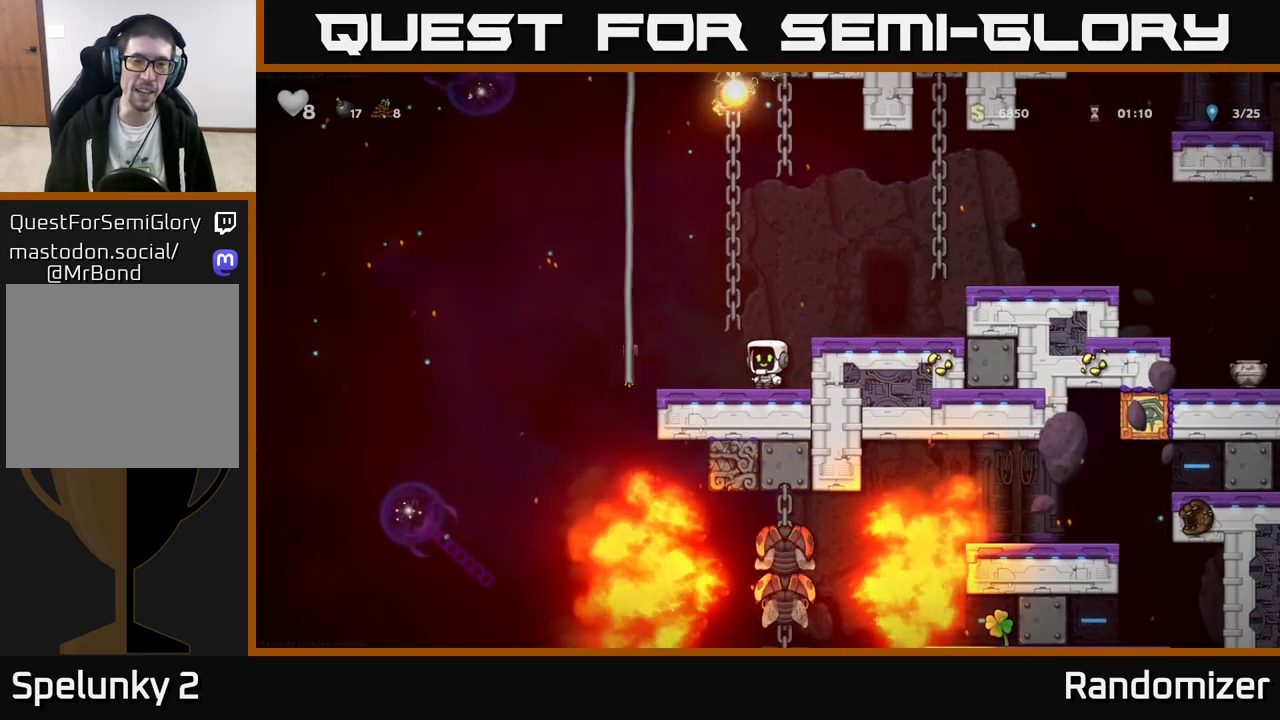
Gameplay with a controller (Xbox layout); each line is a JSON object with the inputs held at the frame after it. "events" lists button and stick changes between this image and that frame as [ms after this image, input, new state], when the widget could be followed in between. Not read: right_stick.
{"buttons": [], "left_stick": "center", "events": []}
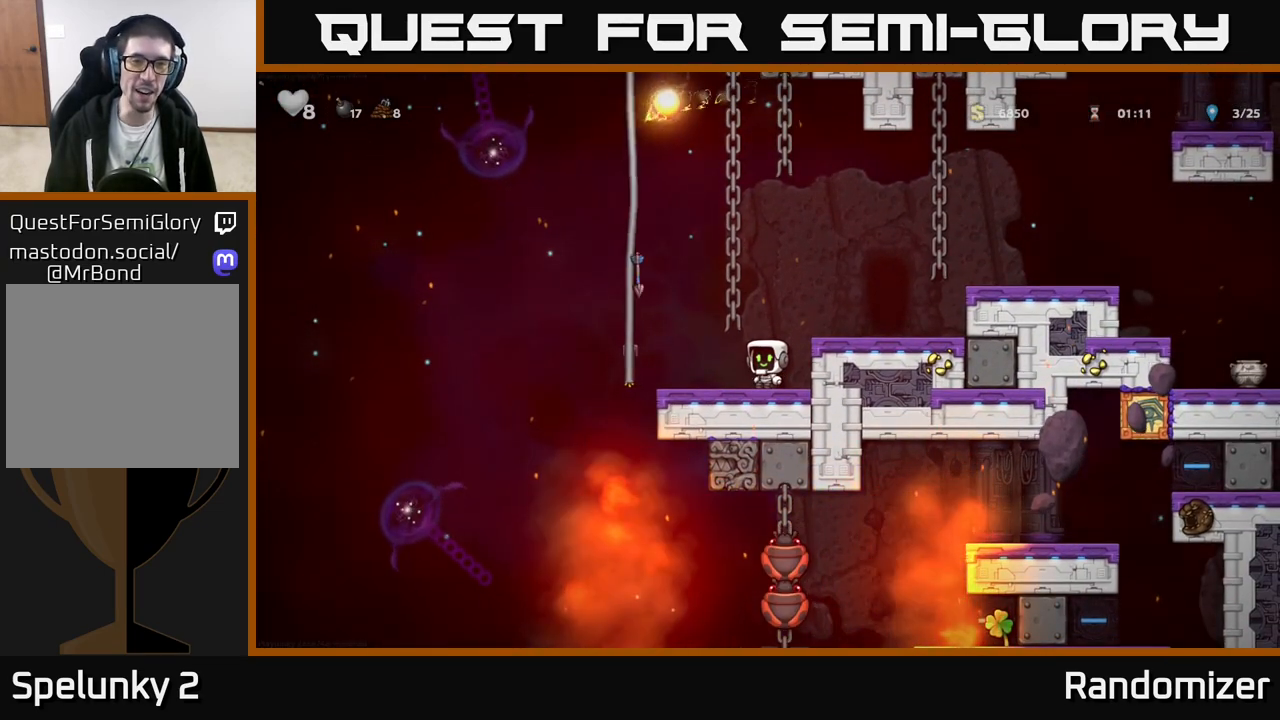
{"buttons": [], "left_stick": "right", "events": [[467, "left_stick", "right"]]}
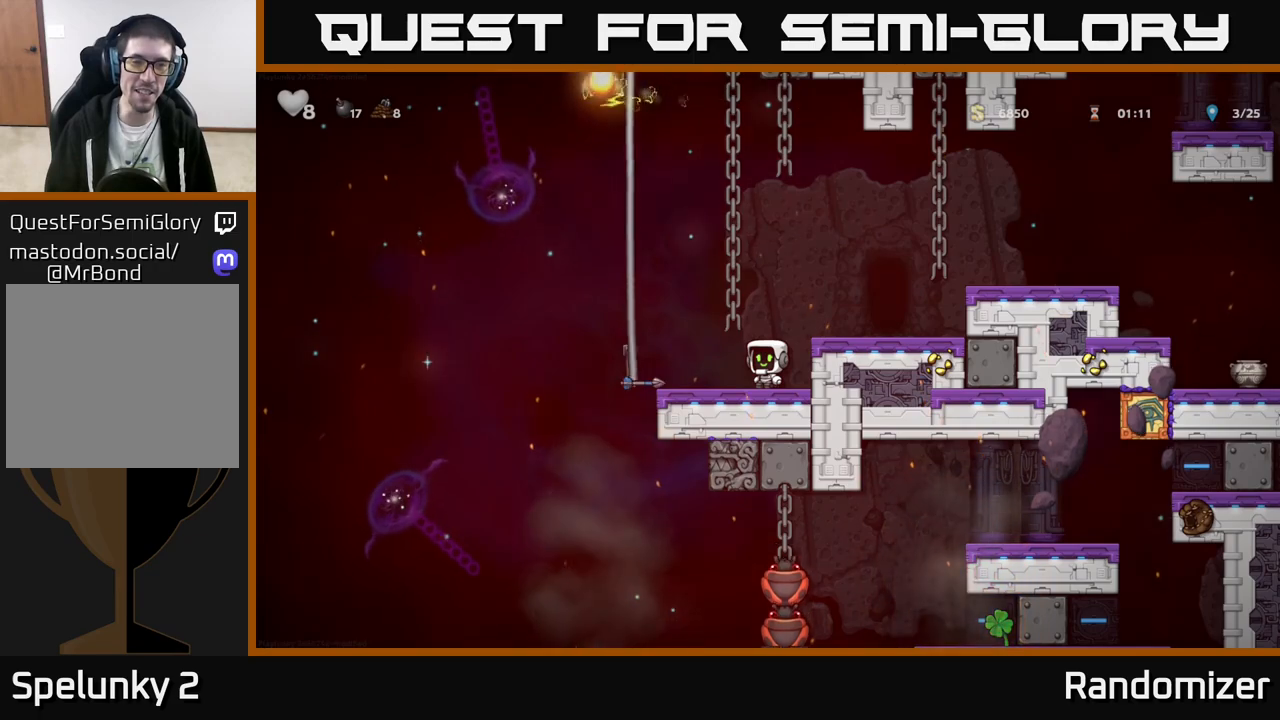
{"buttons": [], "left_stick": "left", "events": [[100, "left_stick", "center"], [233, "left_stick", "left"]]}
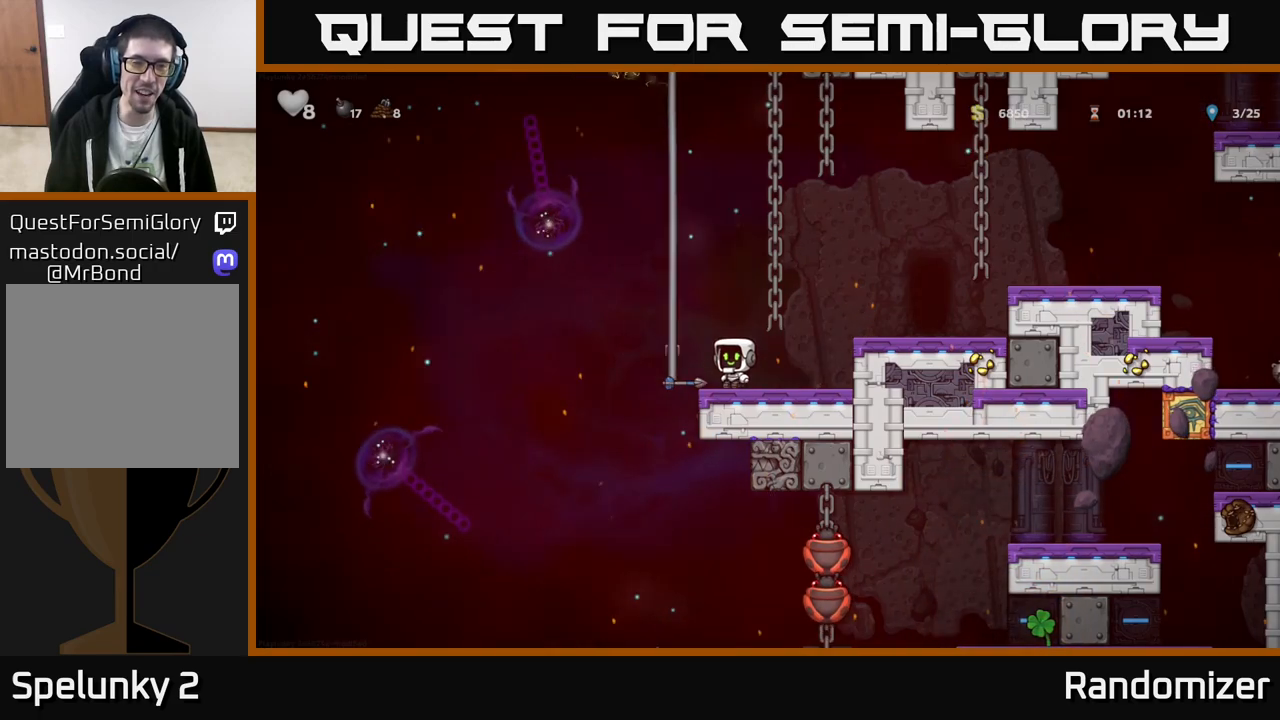
{"buttons": [], "left_stick": "right", "events": [[50, "left_stick", "down"], [117, "X", "down"], [167, "X", "up"], [267, "left_stick", "center"], [383, "left_stick", "right"]]}
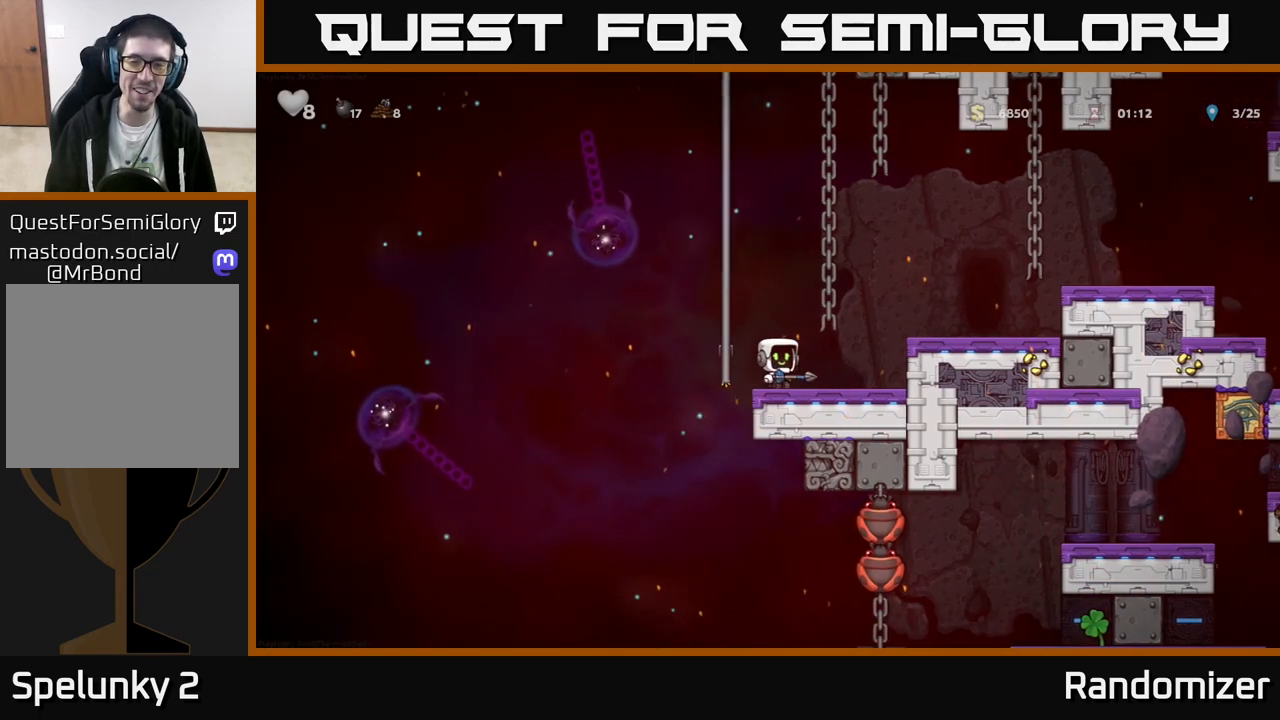
{"buttons": [], "left_stick": "up", "events": [[67, "left_stick", "center"], [117, "left_stick", "left"], [417, "left_stick", "up"]]}
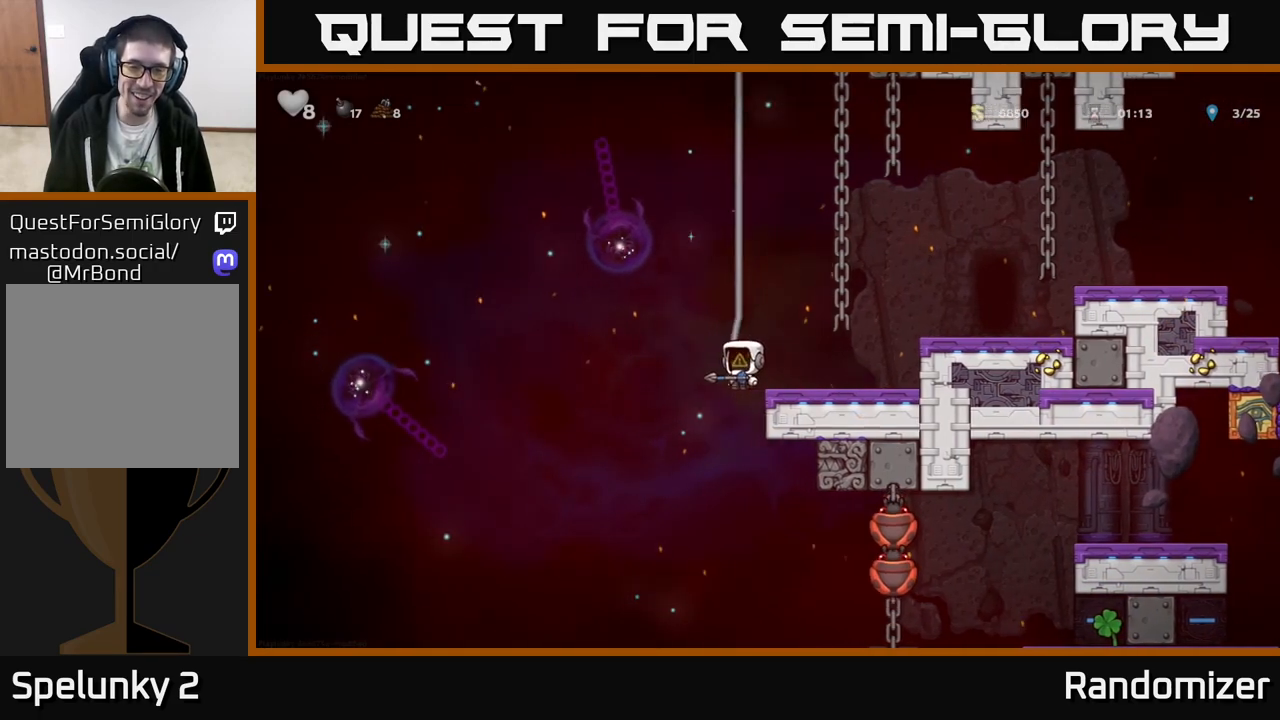
{"buttons": [], "left_stick": "up", "events": [[100, "left_stick", "down"], [250, "left_stick", "center"], [400, "left_stick", "up"]]}
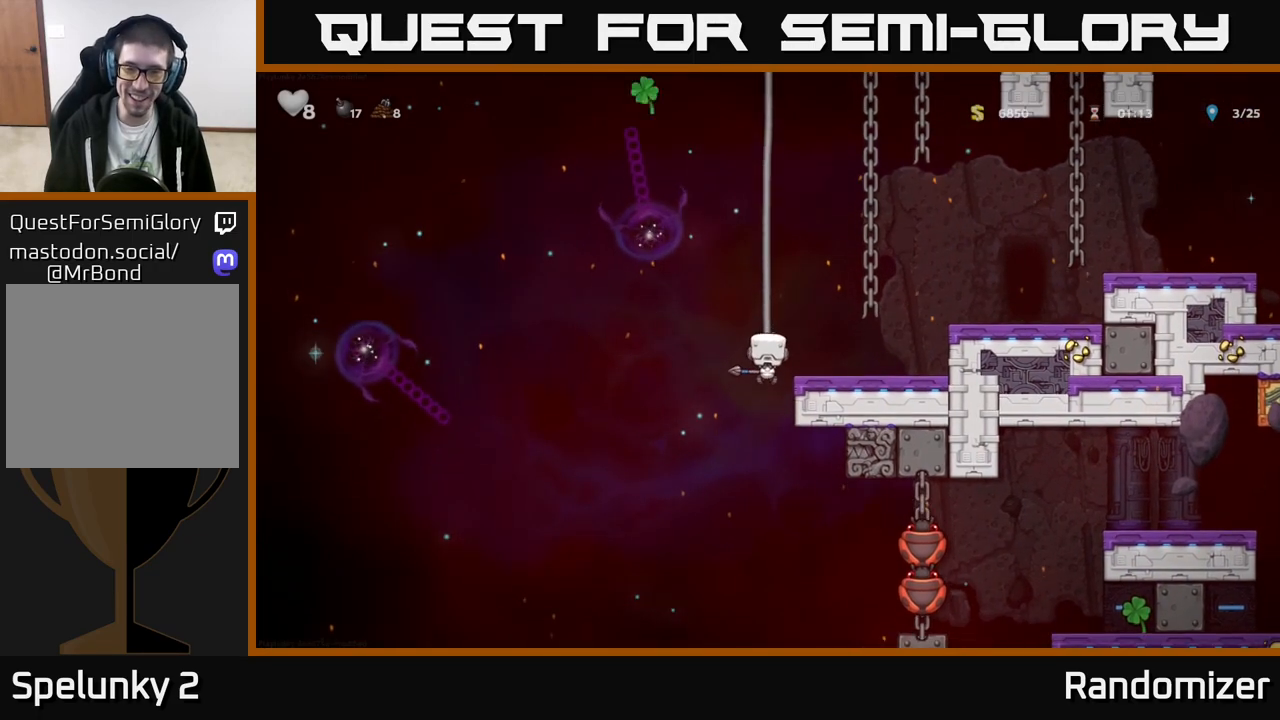
{"buttons": [], "left_stick": "right", "events": [[233, "left_stick", "right"], [267, "A", "down"], [367, "A", "up"]]}
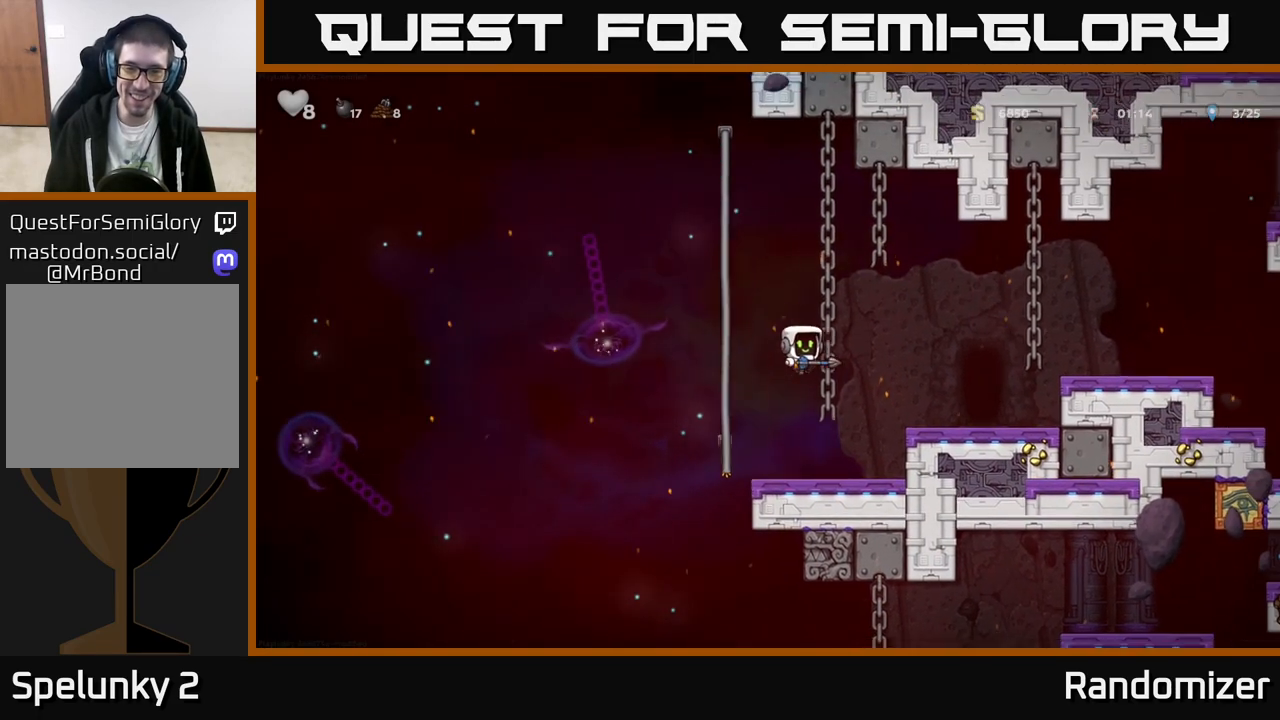
{"buttons": [], "left_stick": "center", "events": [[167, "left_stick", "center"], [267, "left_stick", "left"], [400, "left_stick", "center"]]}
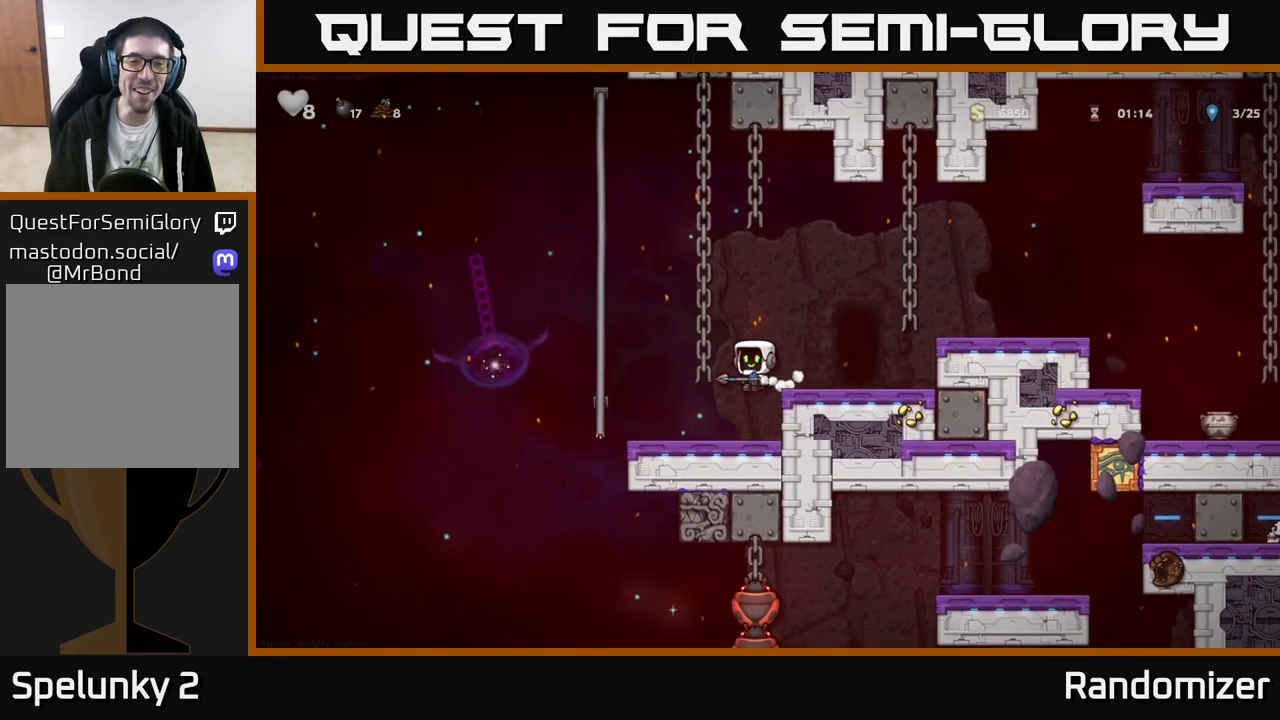
{"buttons": [], "left_stick": "center", "events": [[83, "left_stick", "left"], [217, "left_stick", "center"]]}
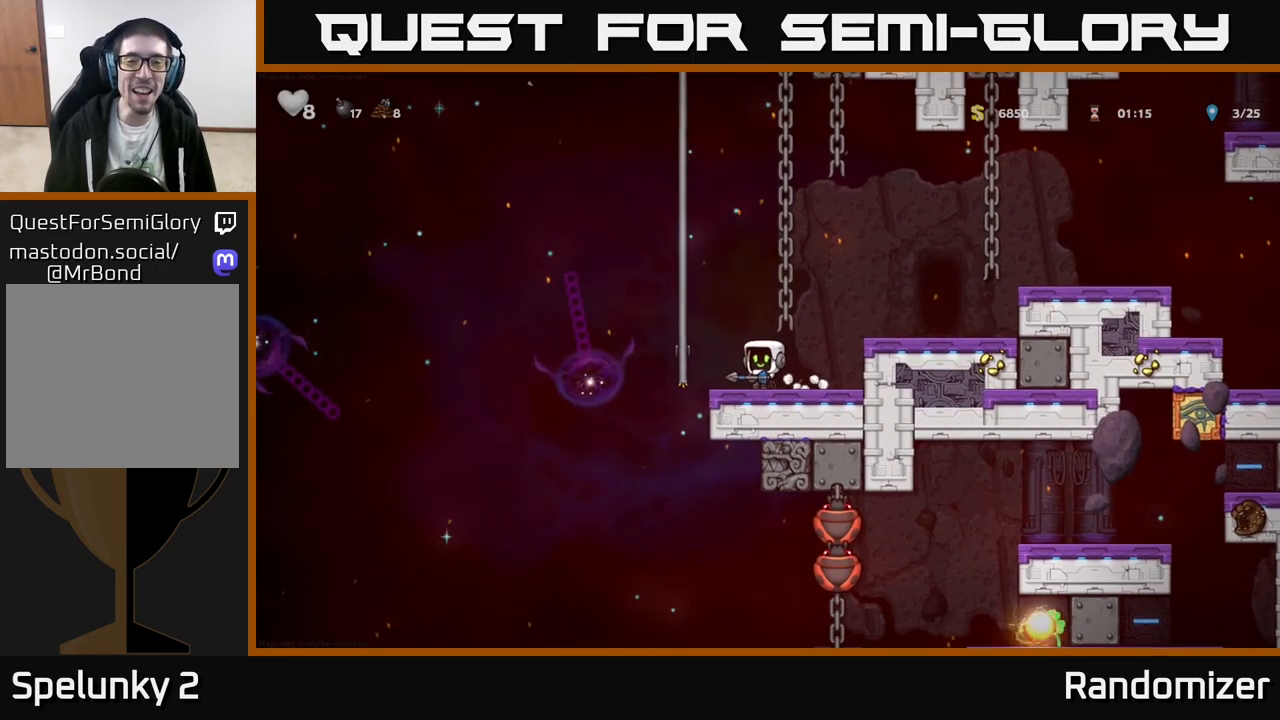
{"buttons": [], "left_stick": "left", "events": [[400, "left_stick", "left"]]}
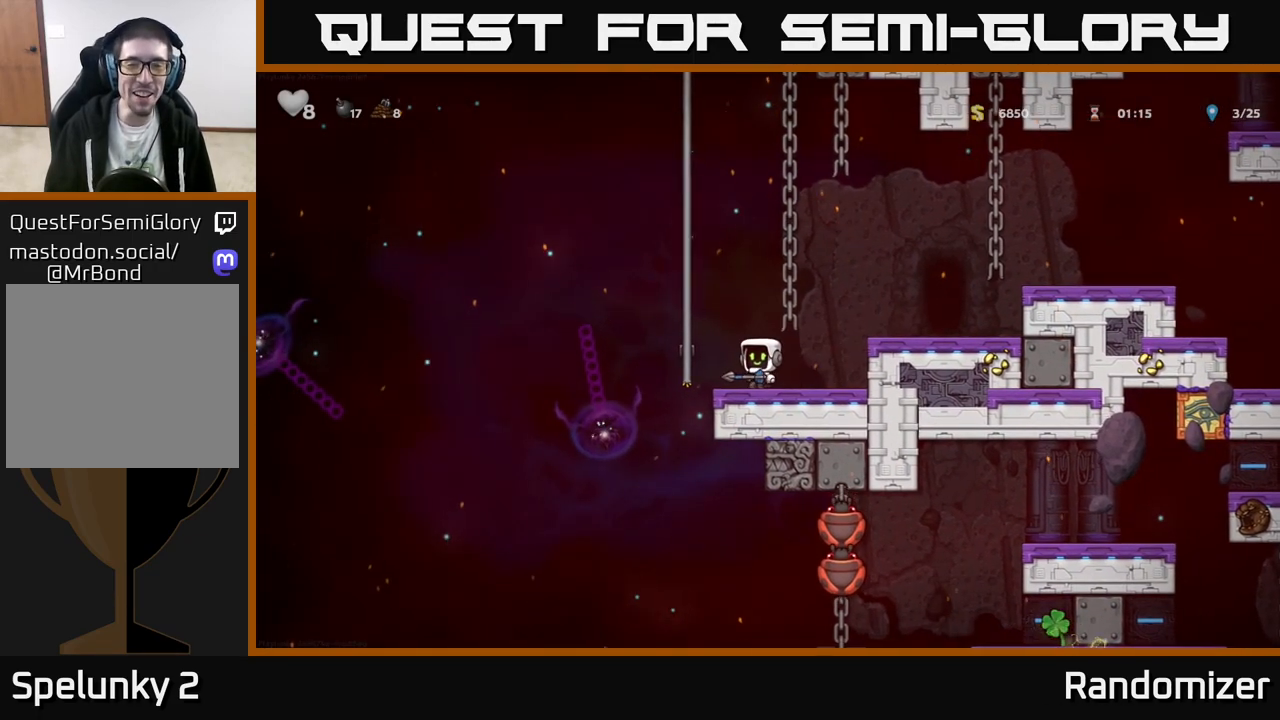
{"buttons": [], "left_stick": "center", "events": [[33, "left_stick", "center"]]}
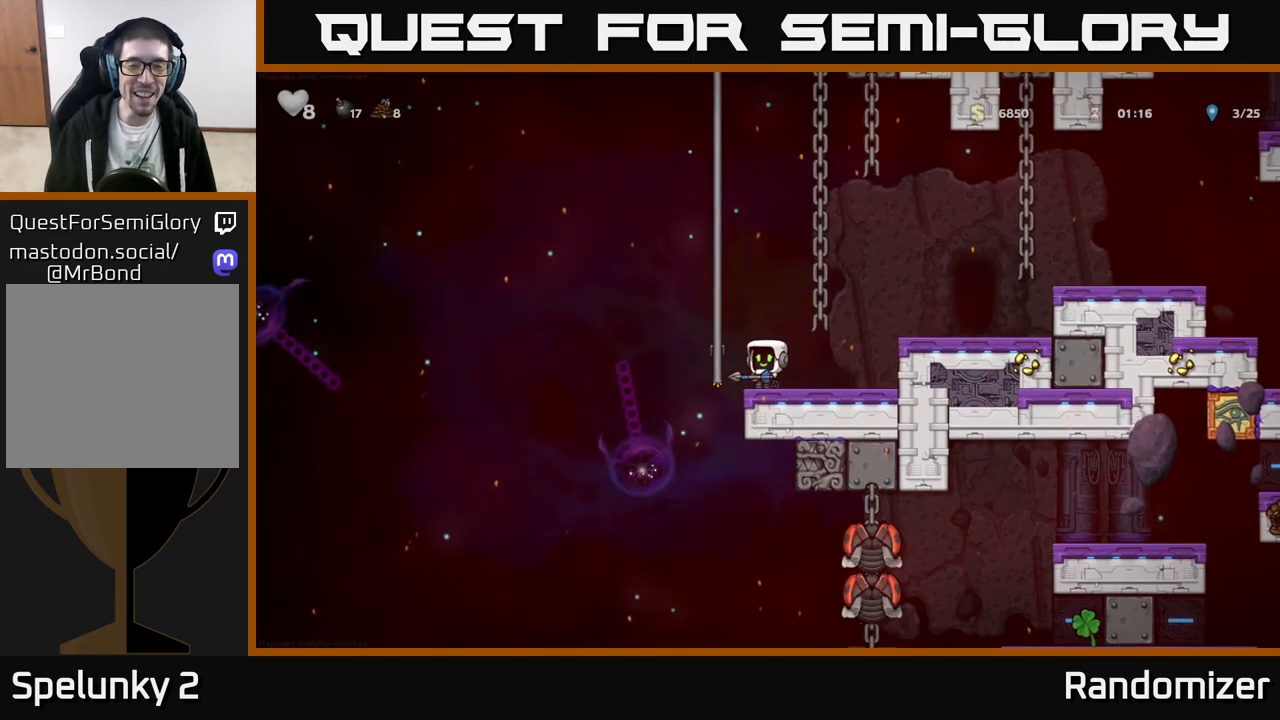
{"buttons": [], "left_stick": "center", "events": []}
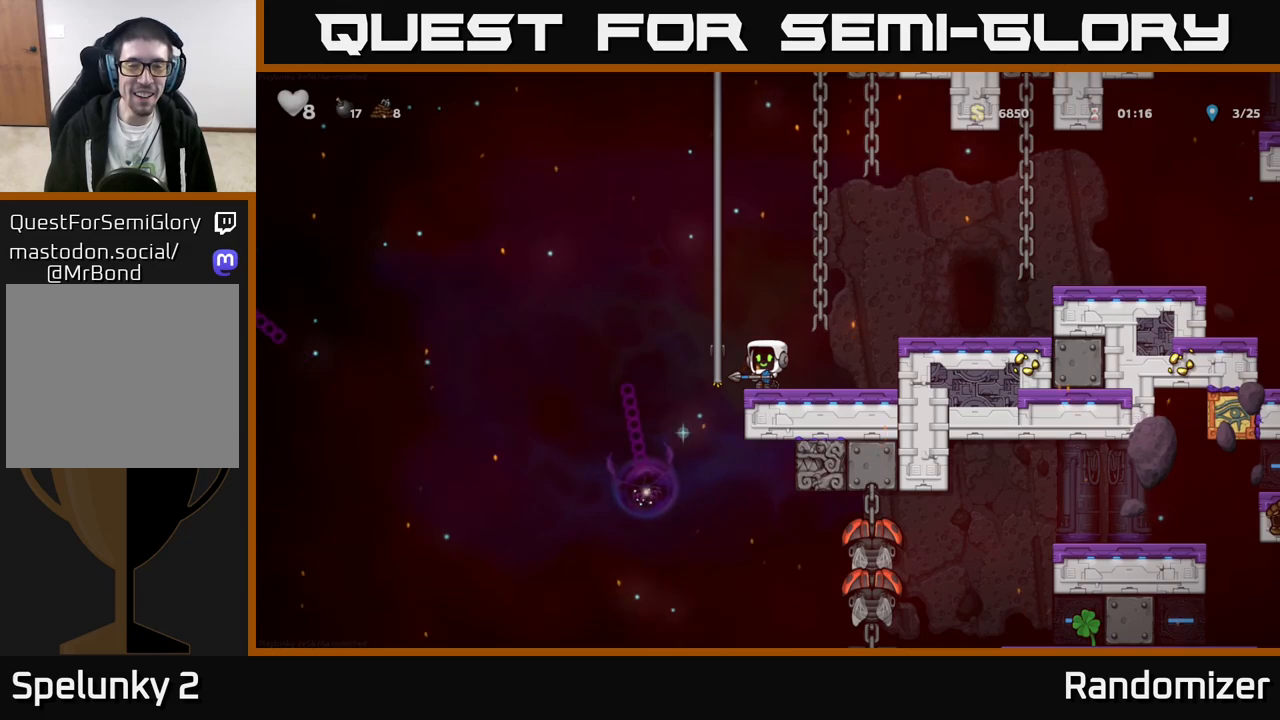
{"buttons": [], "left_stick": "center", "events": []}
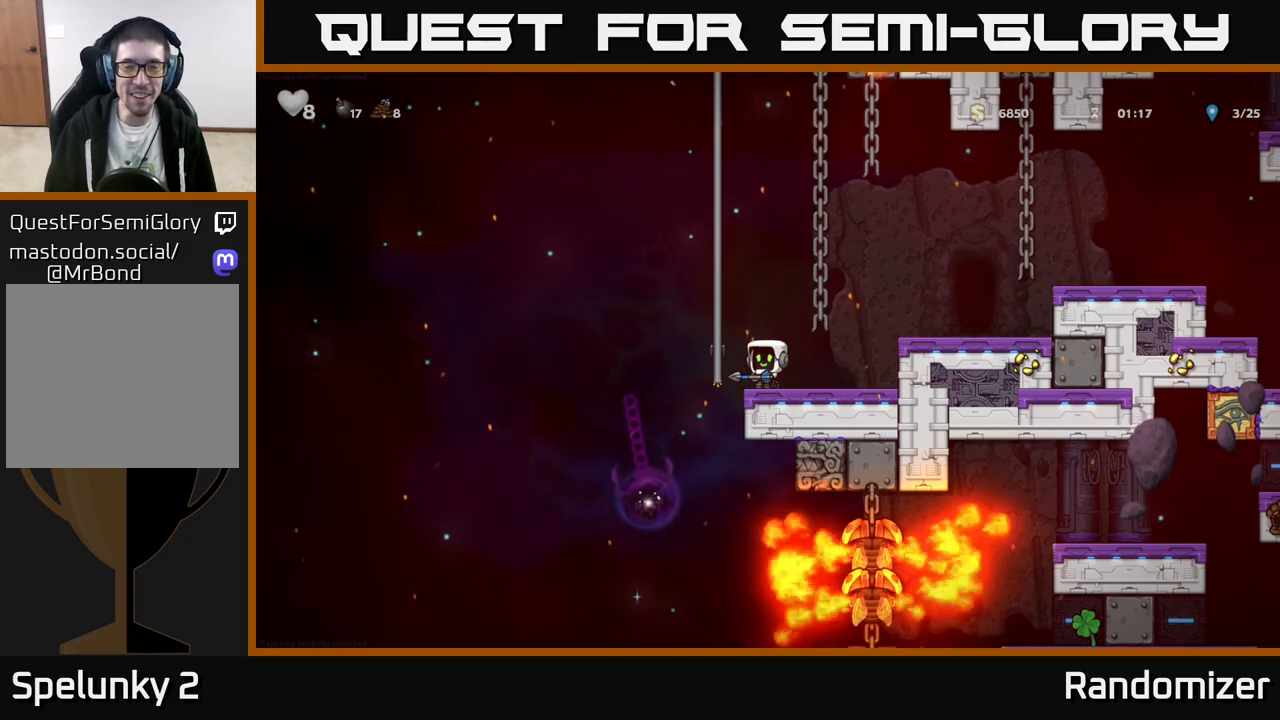
{"buttons": [], "left_stick": "center", "events": []}
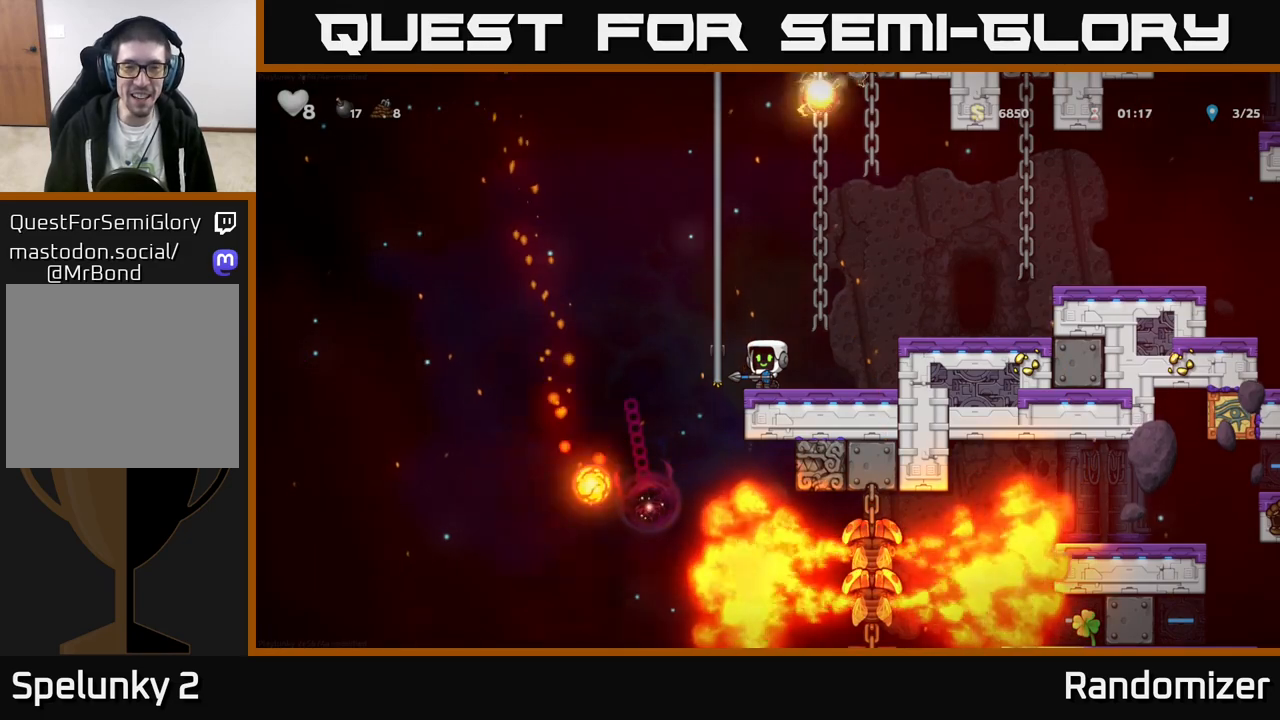
{"buttons": [], "left_stick": "center", "events": []}
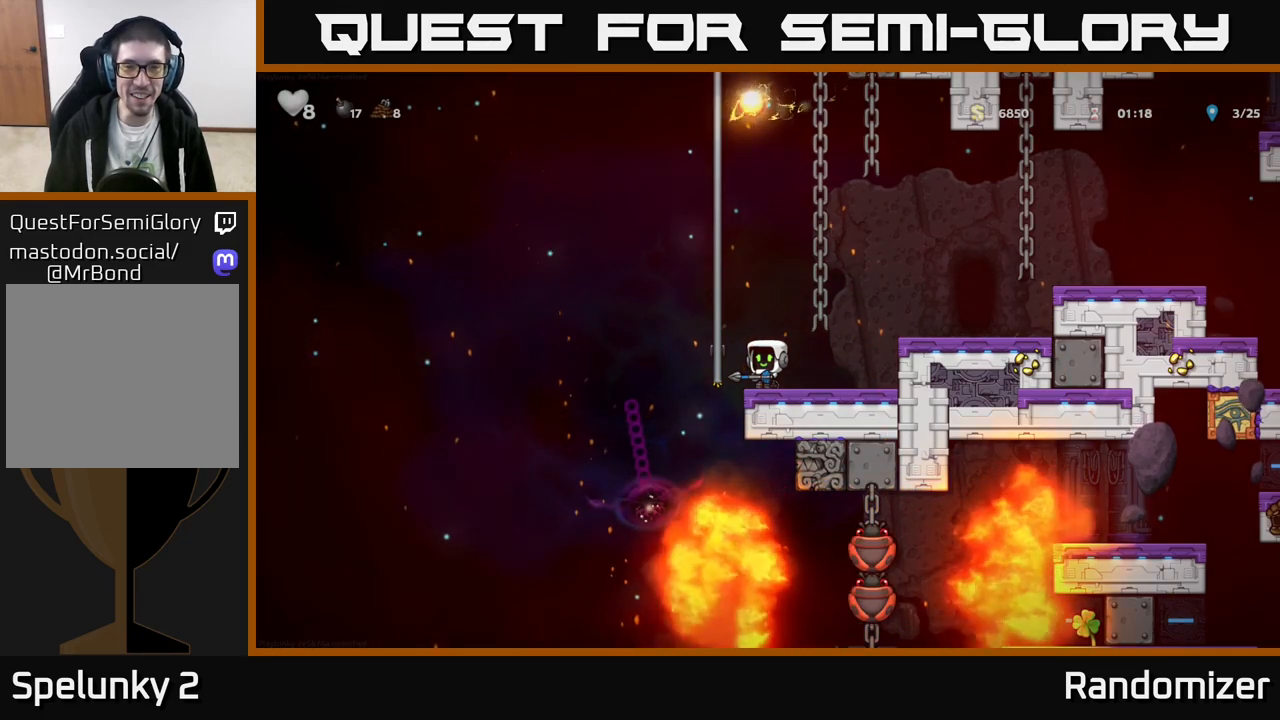
{"buttons": [], "left_stick": "center", "events": []}
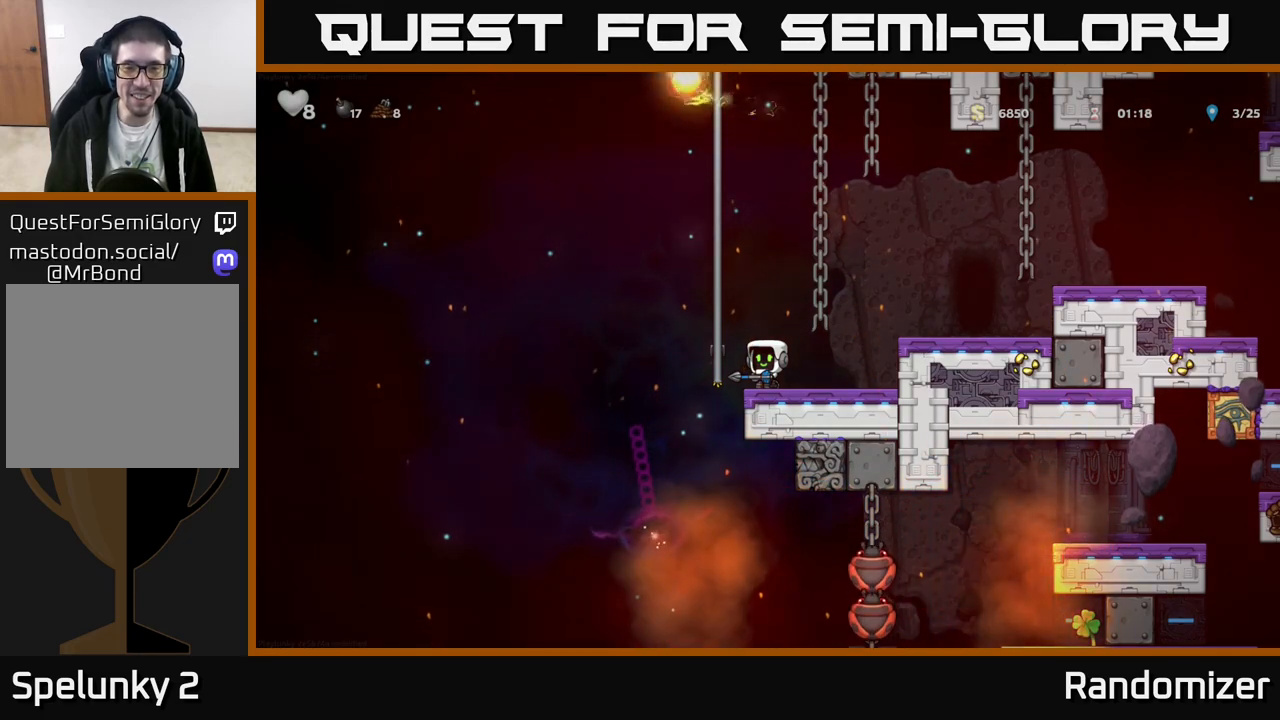
{"buttons": [], "left_stick": "right", "events": [[17, "left_stick", "left"], [217, "left_stick", "right"]]}
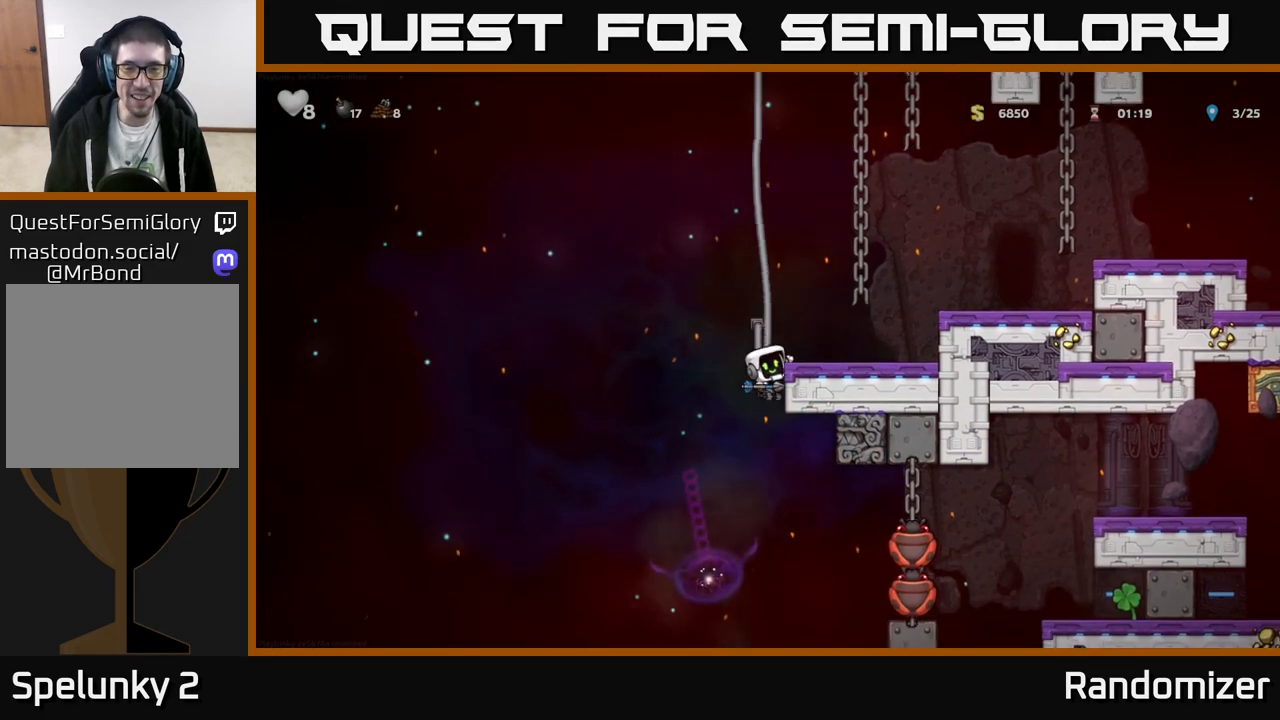
{"buttons": [], "left_stick": "down", "events": [[167, "left_stick", "down"]]}
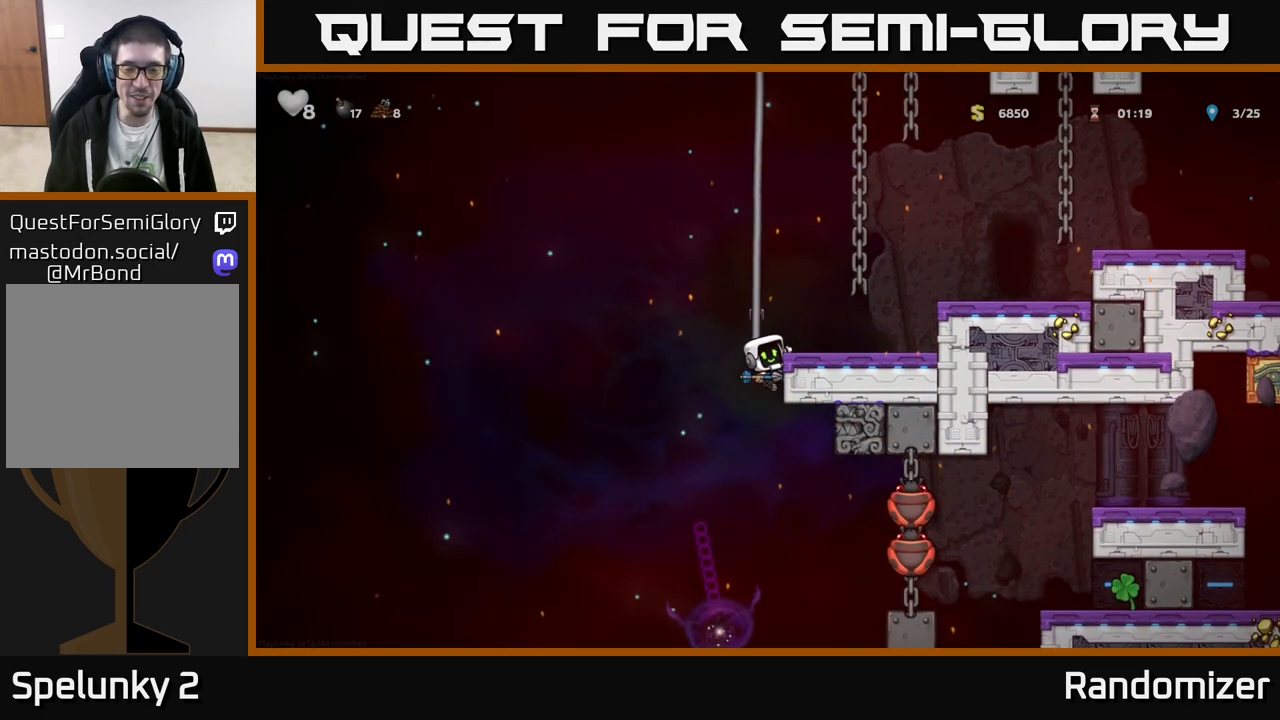
{"buttons": [], "left_stick": "down", "events": []}
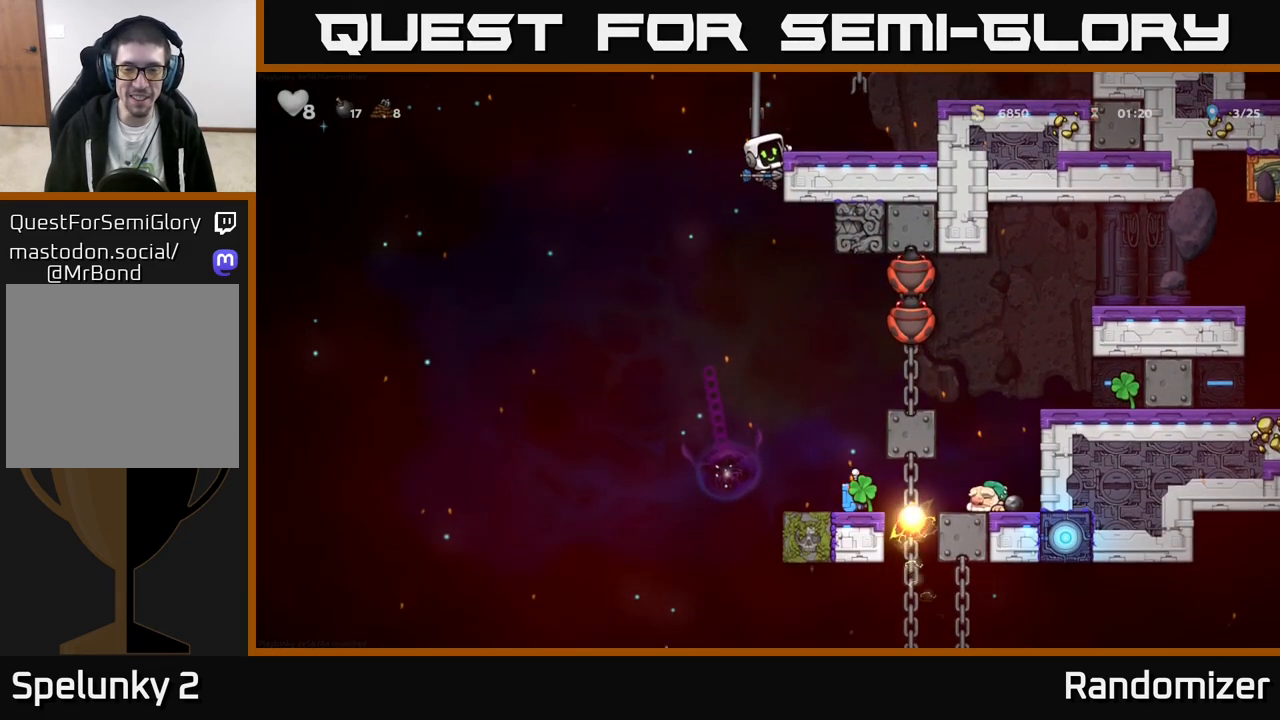
{"buttons": [], "left_stick": "right", "events": [[67, "A", "down"], [183, "A", "up"], [217, "left_stick", "center"], [267, "left_stick", "right"]]}
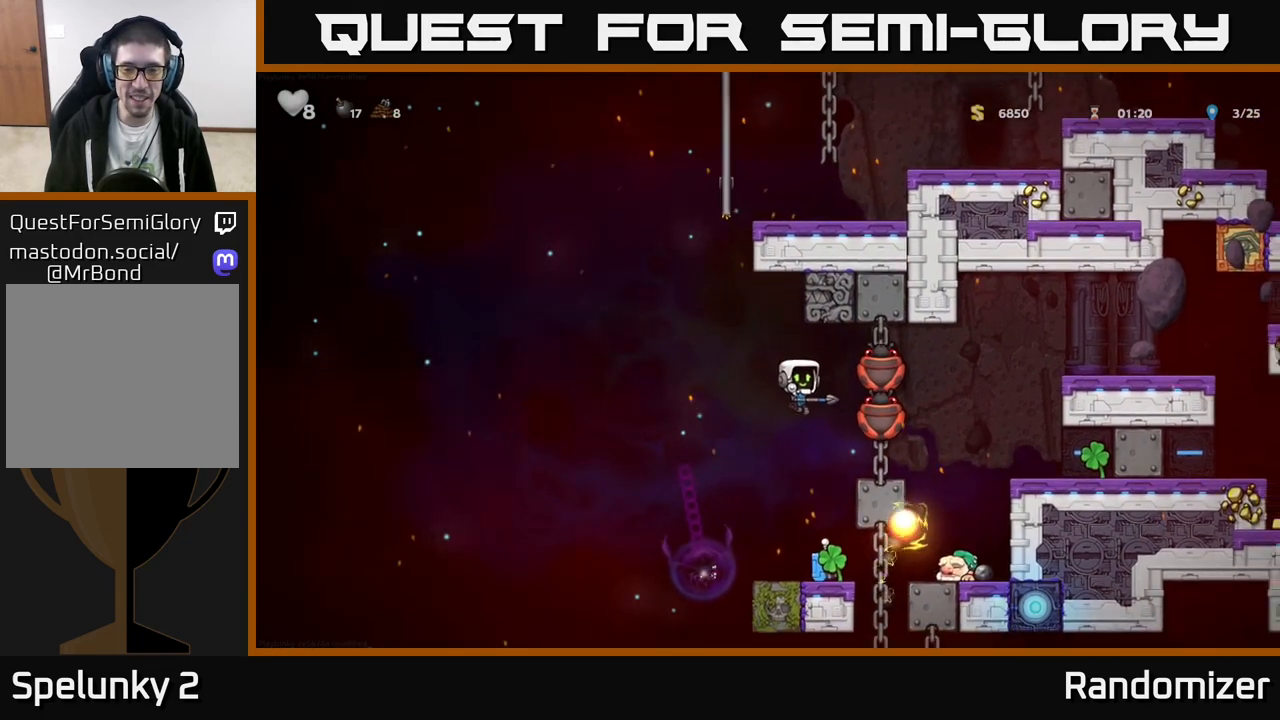
{"buttons": [], "left_stick": "center", "events": [[17, "left_stick", "center"]]}
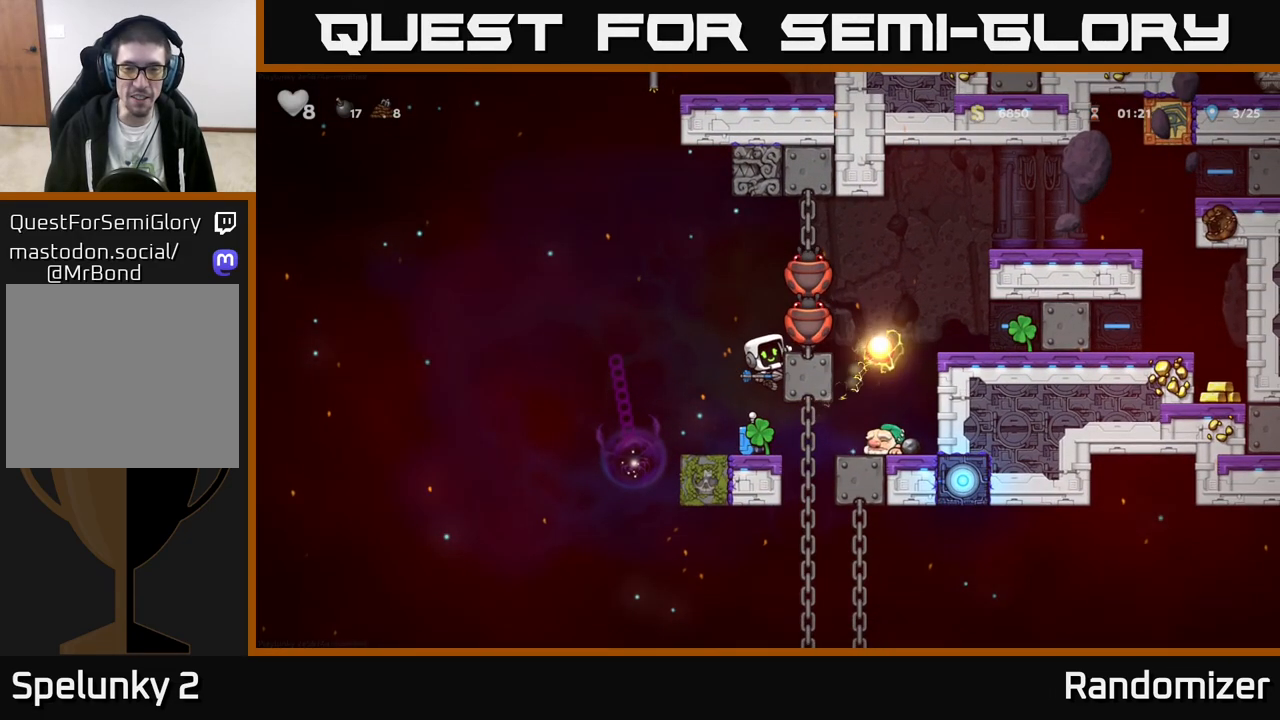
{"buttons": [], "left_stick": "center", "events": [[33, "left_stick", "down"], [83, "A", "down"], [183, "A", "up"], [217, "left_stick", "center"]]}
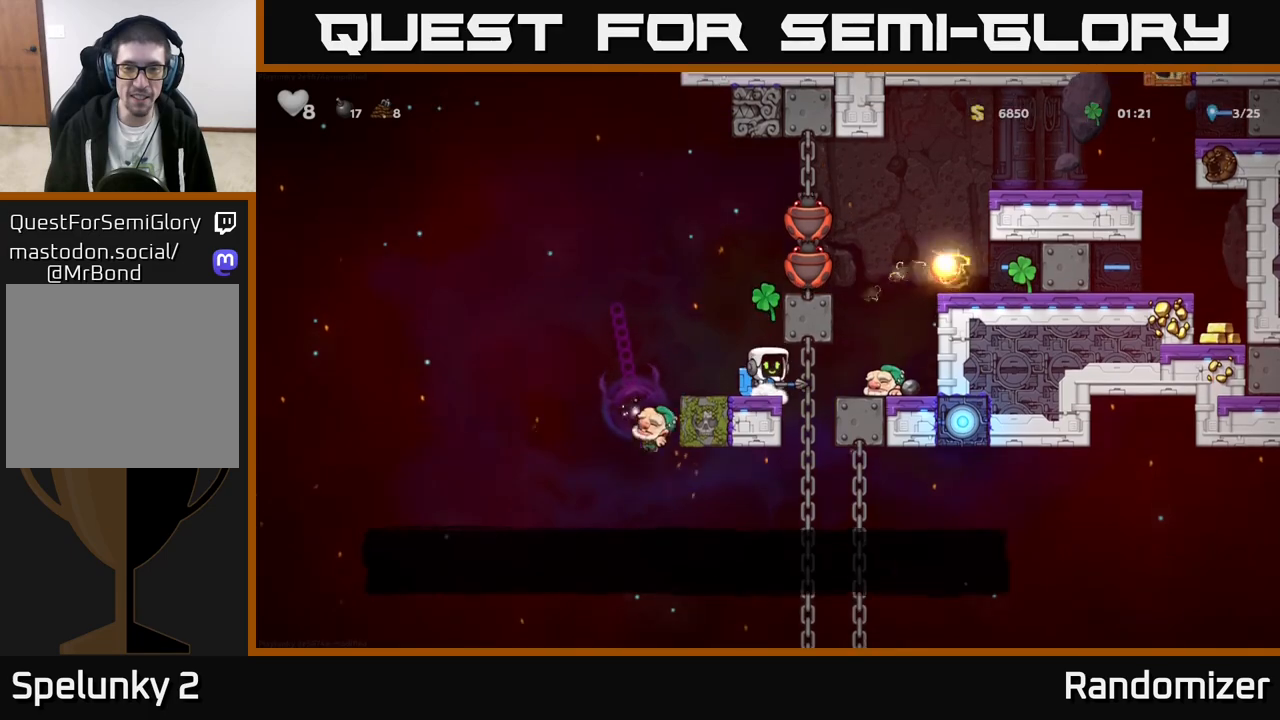
{"buttons": [], "left_stick": "center", "events": []}
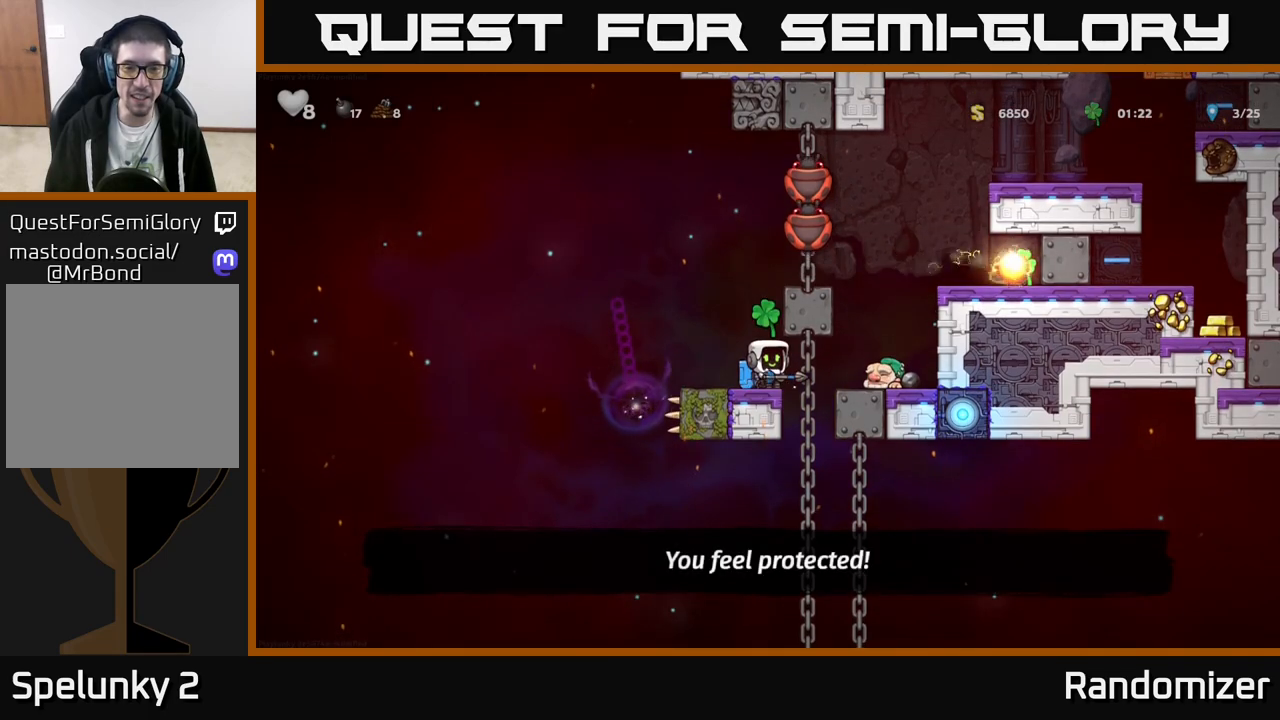
{"buttons": [], "left_stick": "right", "events": [[117, "A", "down"], [283, "A", "up"], [400, "left_stick", "right"]]}
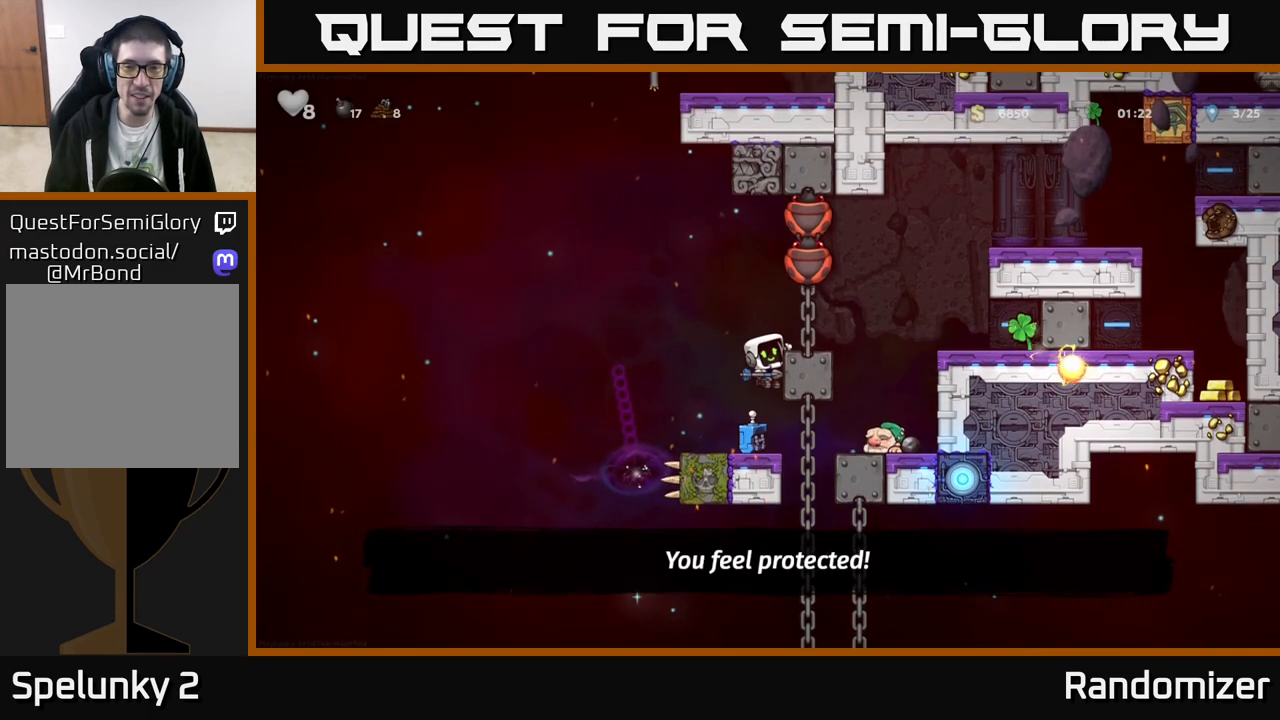
{"buttons": [], "left_stick": "center", "events": [[83, "A", "down"], [200, "A", "up"], [250, "left_stick", "center"], [383, "left_stick", "right"], [483, "left_stick", "center"]]}
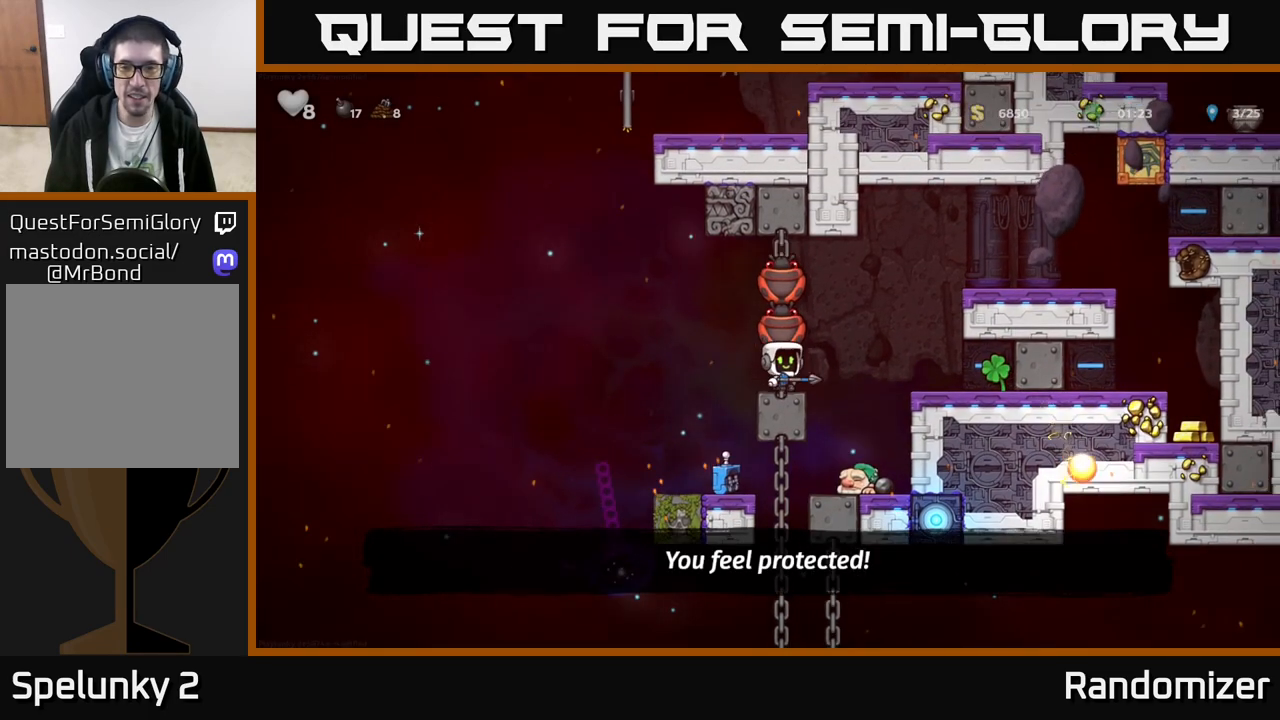
{"buttons": [], "left_stick": "right", "events": [[67, "left_stick", "right"]]}
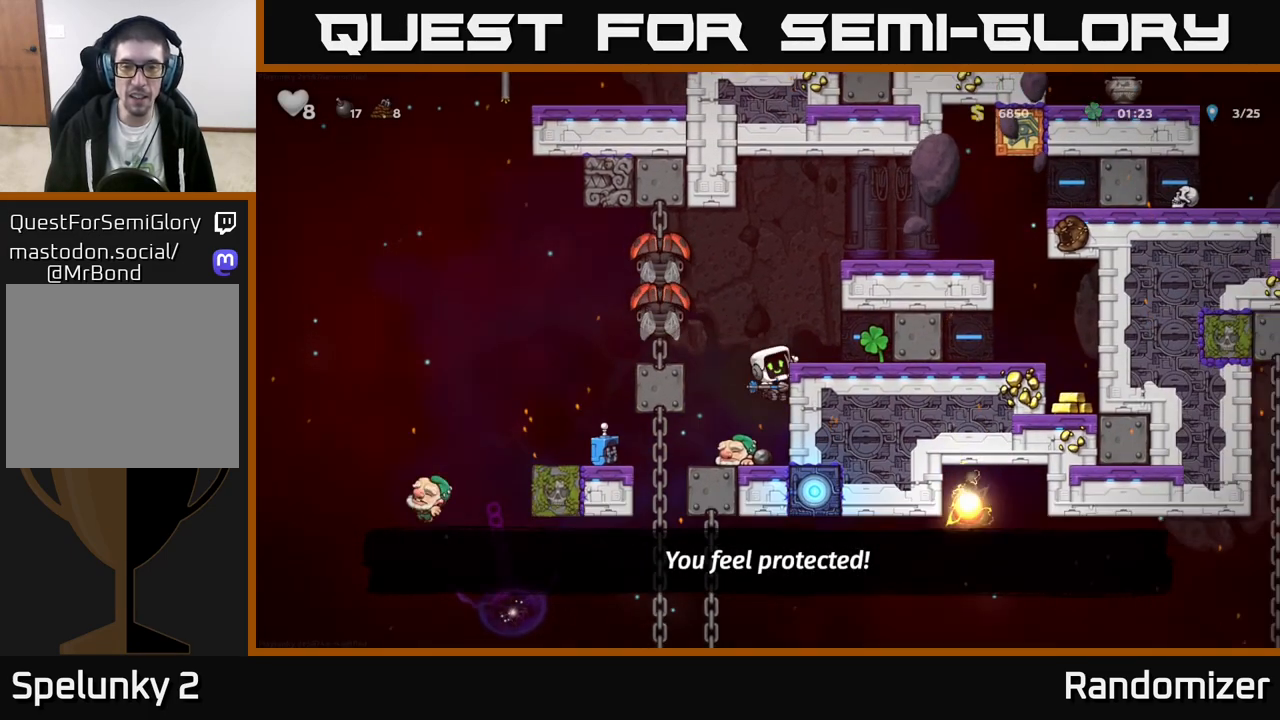
{"buttons": [], "left_stick": "right", "events": [[50, "A", "down"], [167, "A", "up"]]}
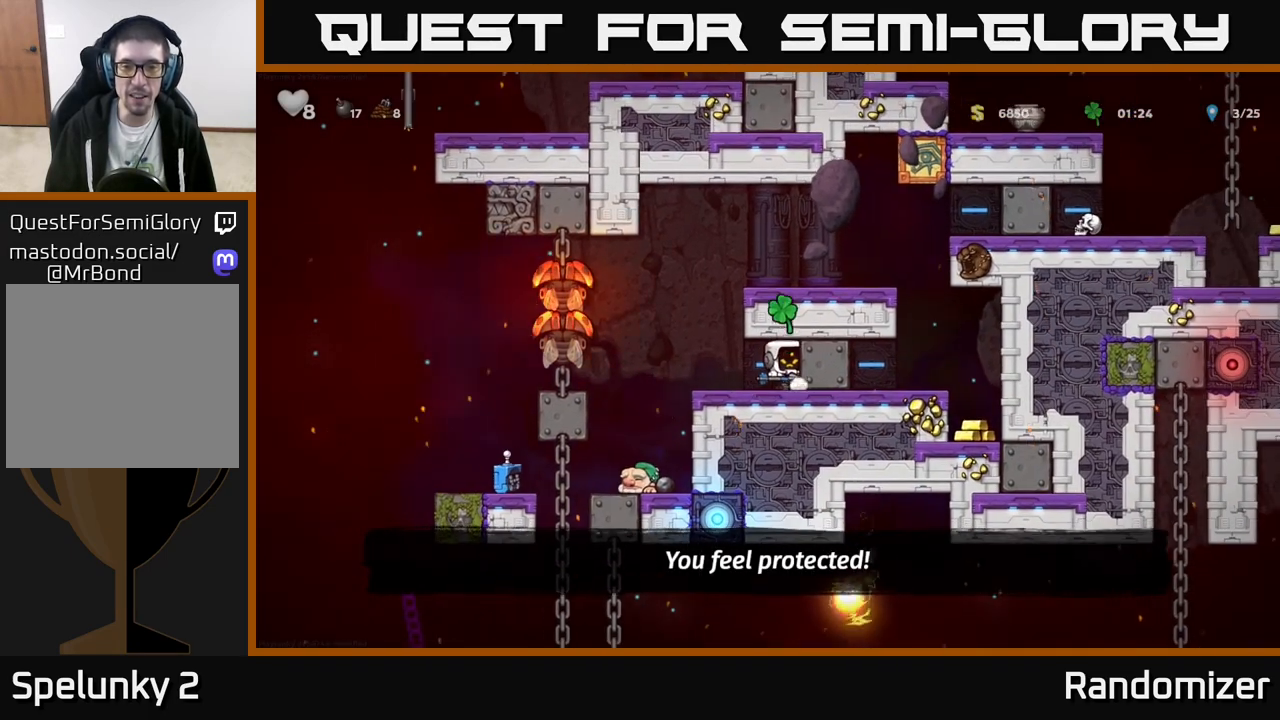
{"buttons": [], "left_stick": "right", "events": [[133, "left_stick", "left"], [250, "left_stick", "center"], [433, "left_stick", "right"]]}
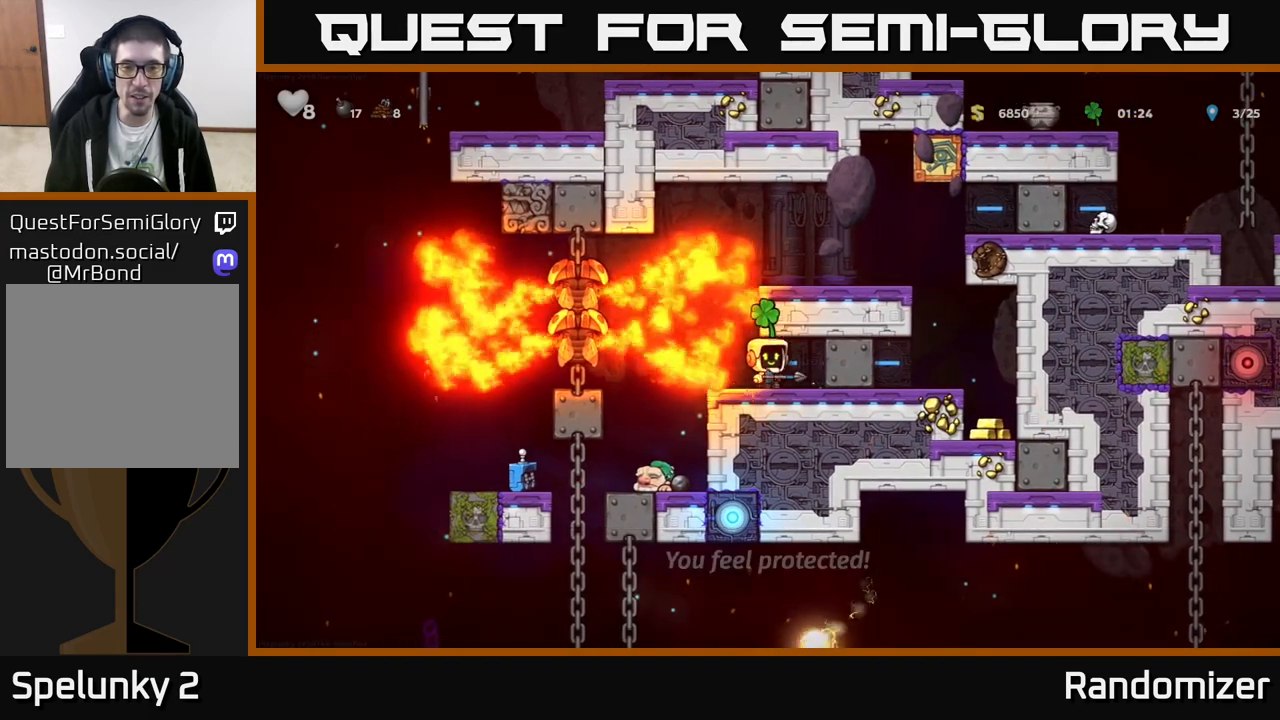
{"buttons": [], "left_stick": "right", "events": []}